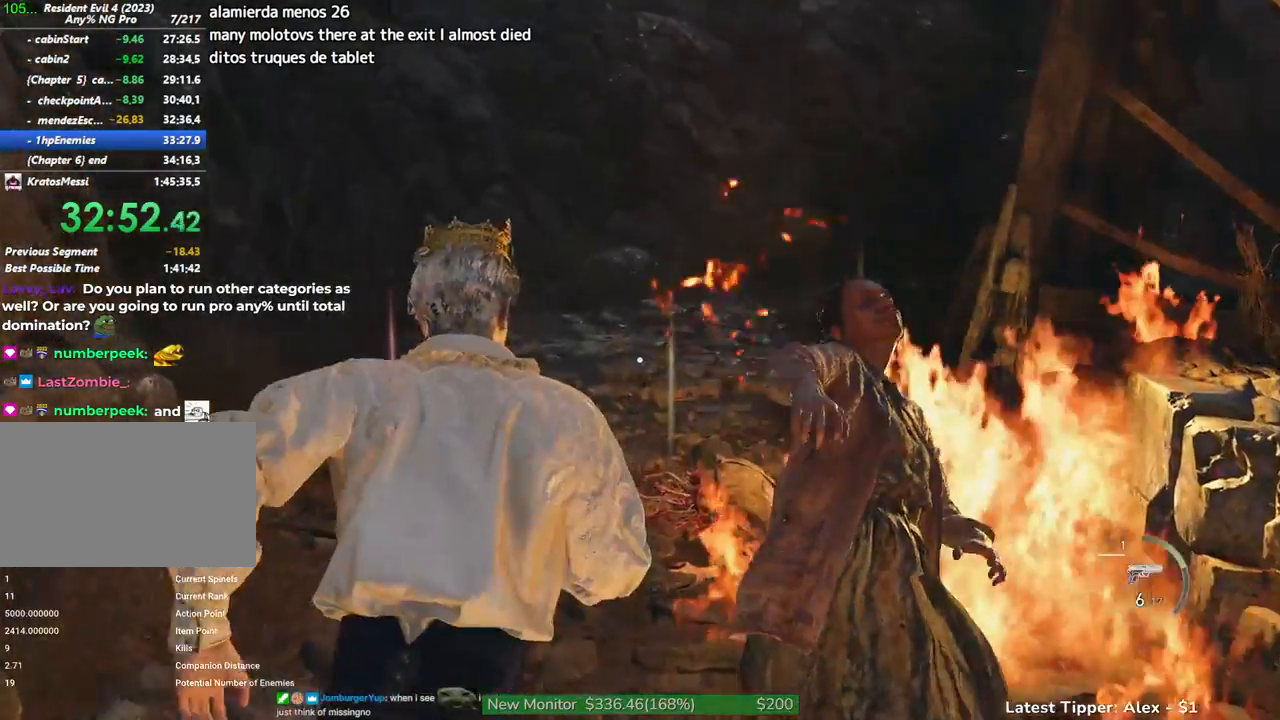
Gameplay with keyboard and mouse; each line is a JSON object with the keys and mouse buttons held at the frame after it. "events" lists presses ("down") and releases ("up") of "1", "2", "3", "4", "5", "a", "alt", "c", "caps_lock", "ctrl", "d", "e", "f", "g", "q", "r", "s", "shift", "space", "t", "tab", "v", "w", "x", "z" and "mouse_wheel" between this image and that frame as [ms after this image, input, new state], when the widget could be followed in between. "mouse_wheel" = the "wheel" button of the "mouse" list. No other keys are recorded. "wheel" means that the mouse wheel is clicked or scrolled. Not read: mouse_move.
{"keys": ["g", "shift", "w"], "mouse": [], "events": [[100, "a", "down"], [183, "a", "up"]]}
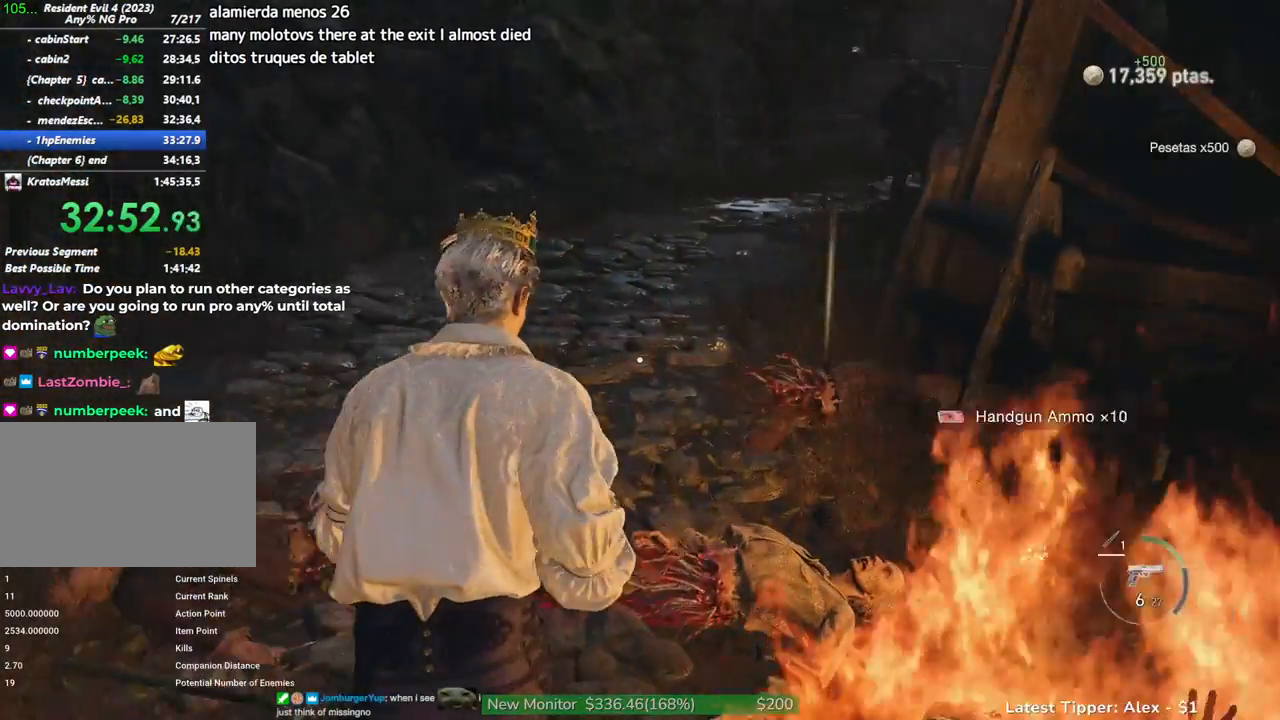
{"keys": ["g", "shift", "w"], "mouse": [], "events": []}
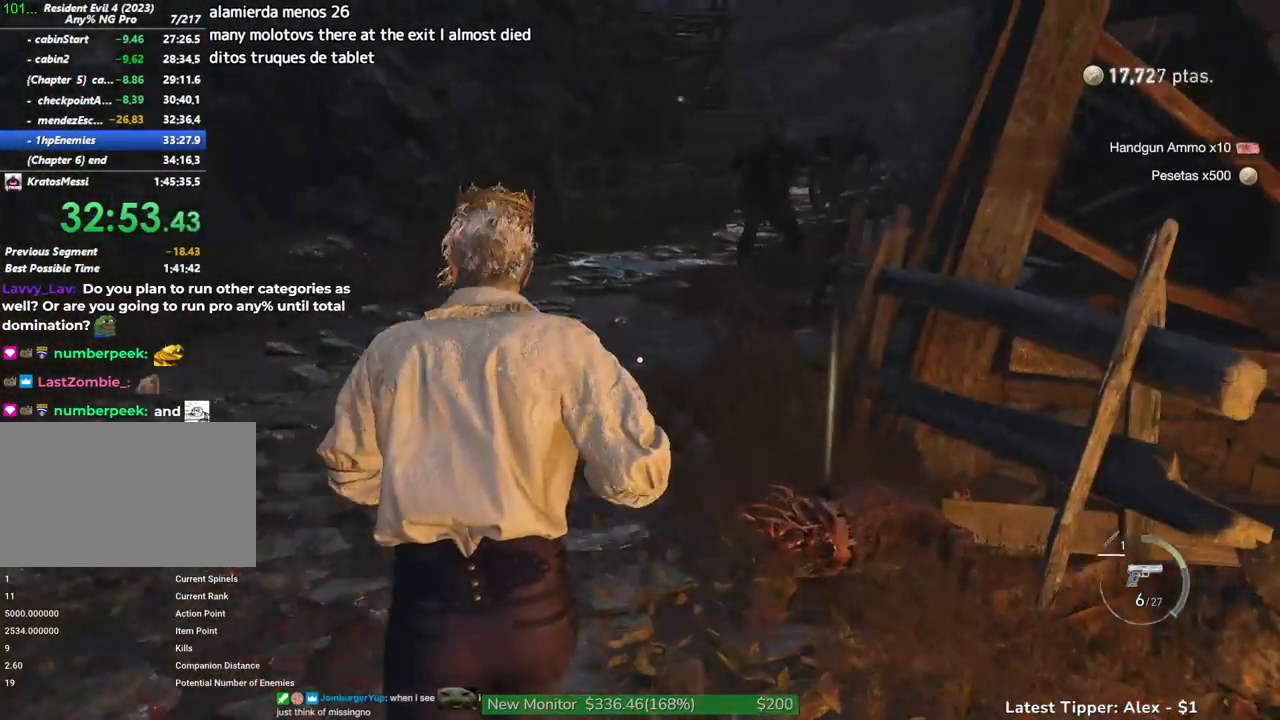
{"keys": ["shift", "w"], "mouse": [], "events": [[33, "w", "up"], [183, "2", "down"], [317, "2", "up"], [417, "w", "down"], [500, "g", "up"]]}
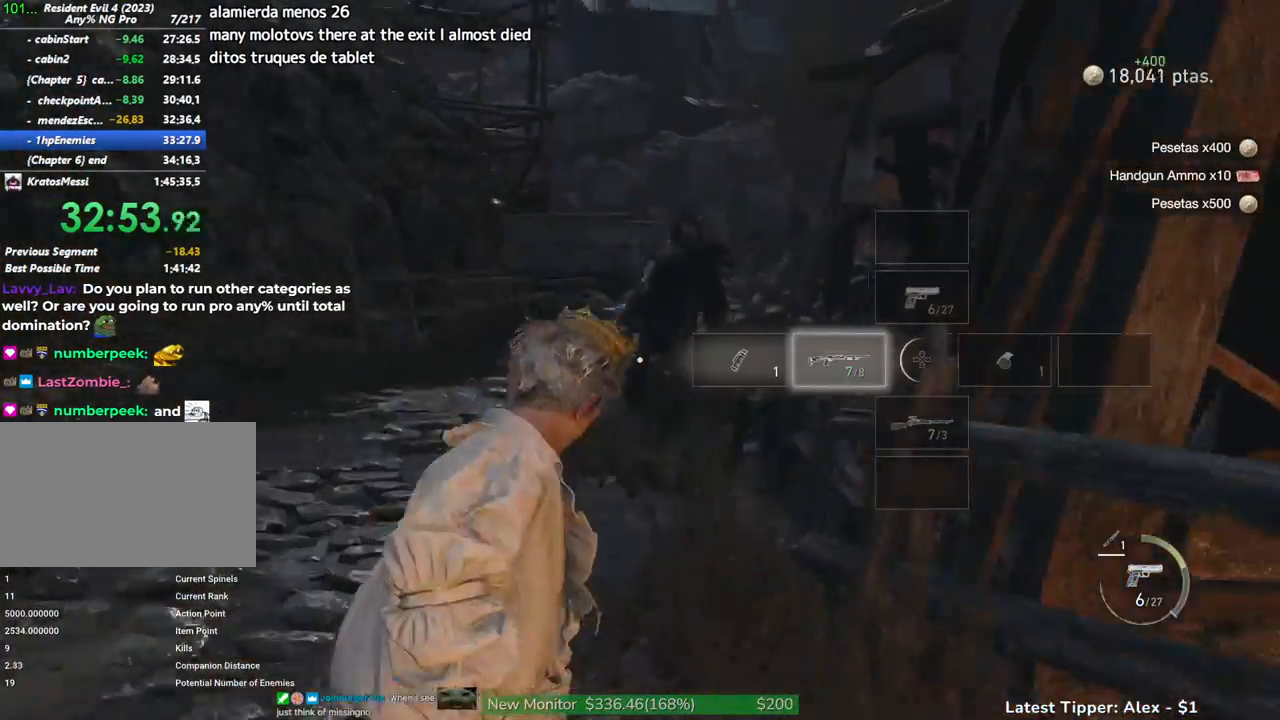
{"keys": ["shift", "space", "w"], "mouse": [], "events": [[467, "space", "down"]]}
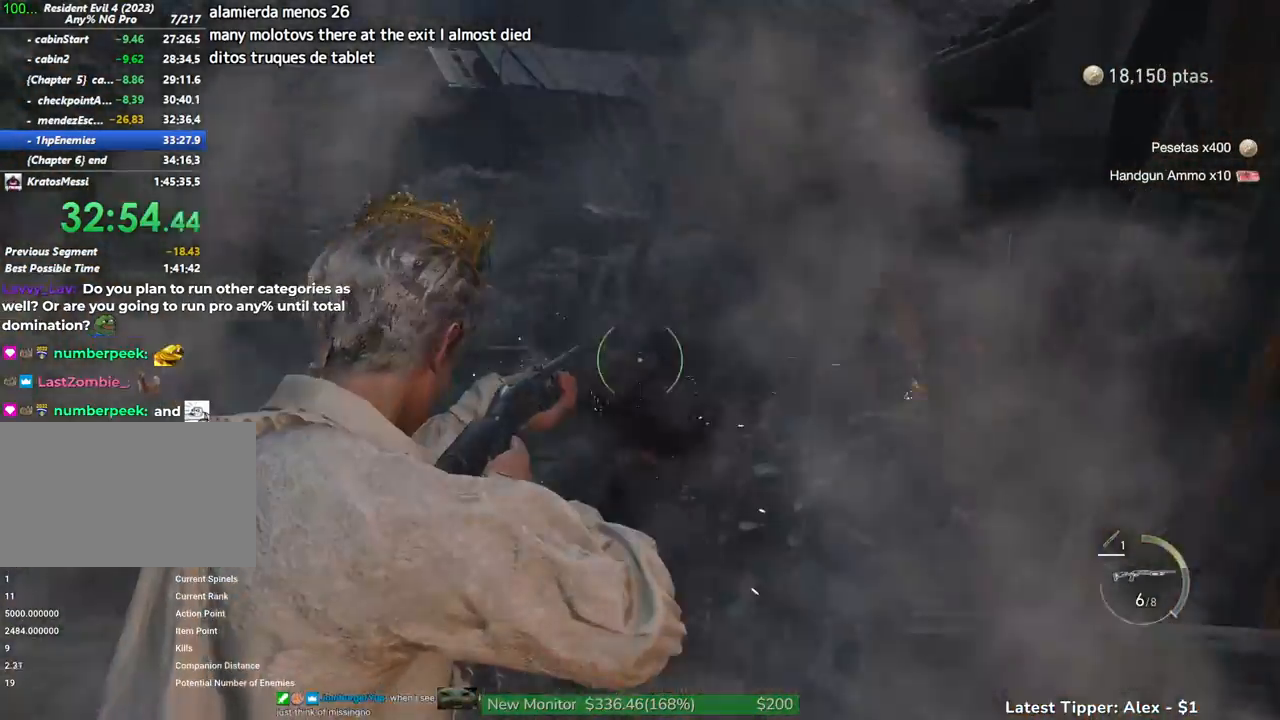
{"keys": ["shift", "w"], "mouse": [], "events": [[67, "space", "up"]]}
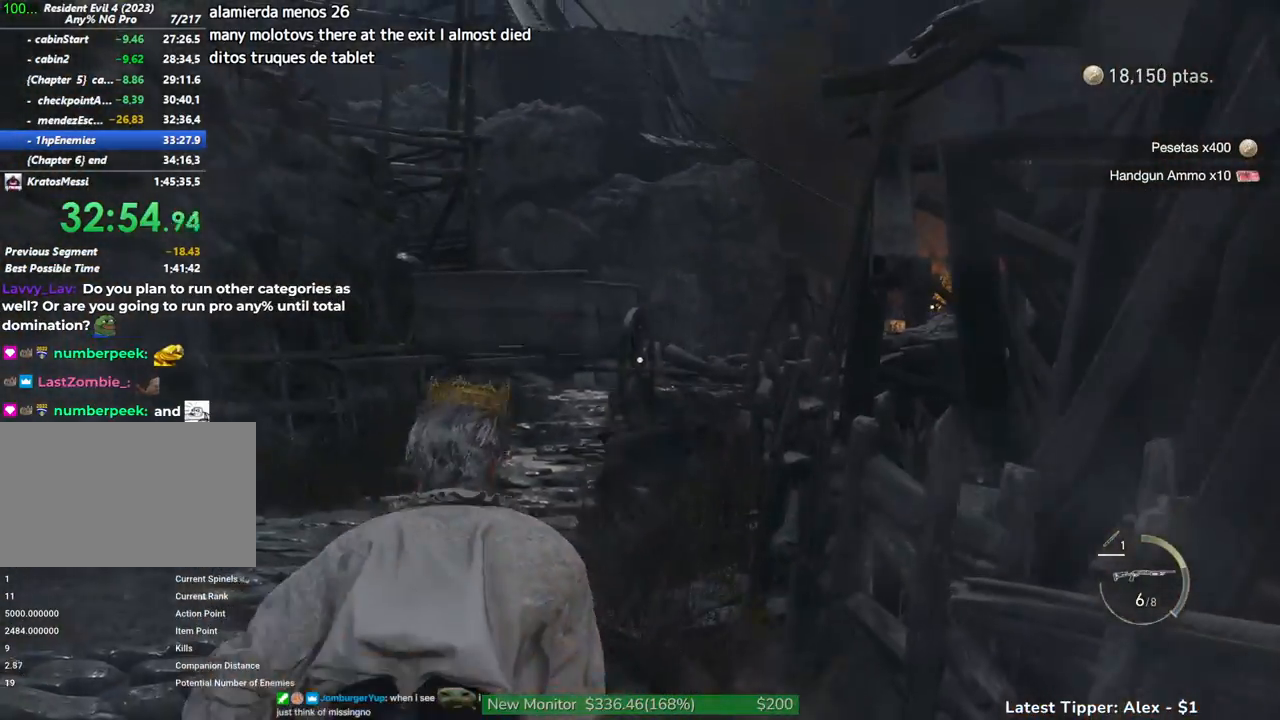
{"keys": ["shift", "w"], "mouse": [], "events": []}
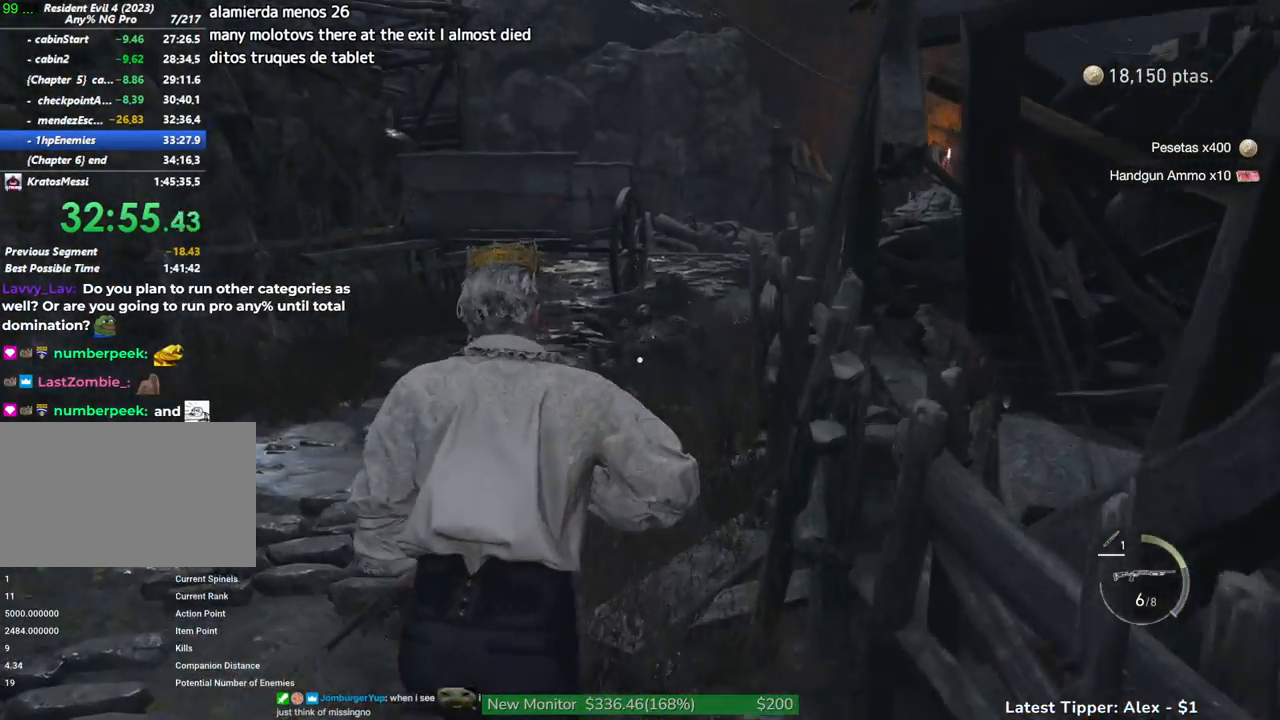
{"keys": ["shift", "w"], "mouse": [], "events": []}
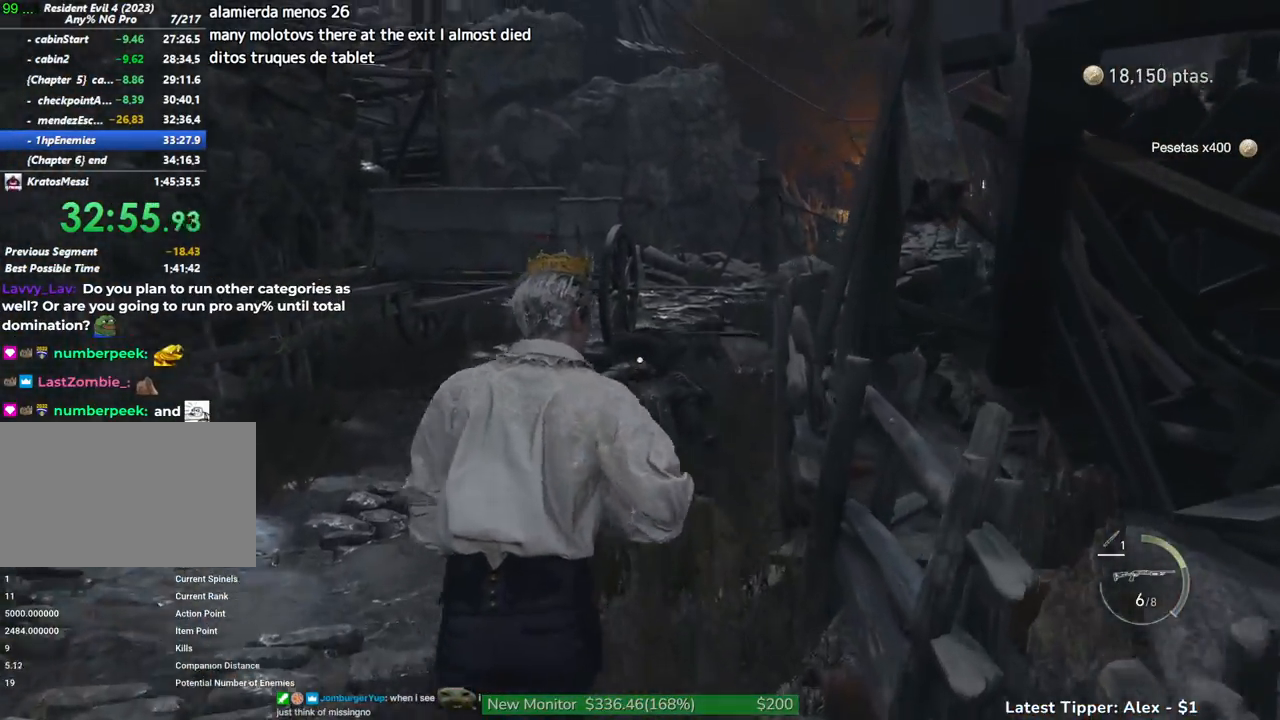
{"keys": ["shift", "w"], "mouse": [], "events": []}
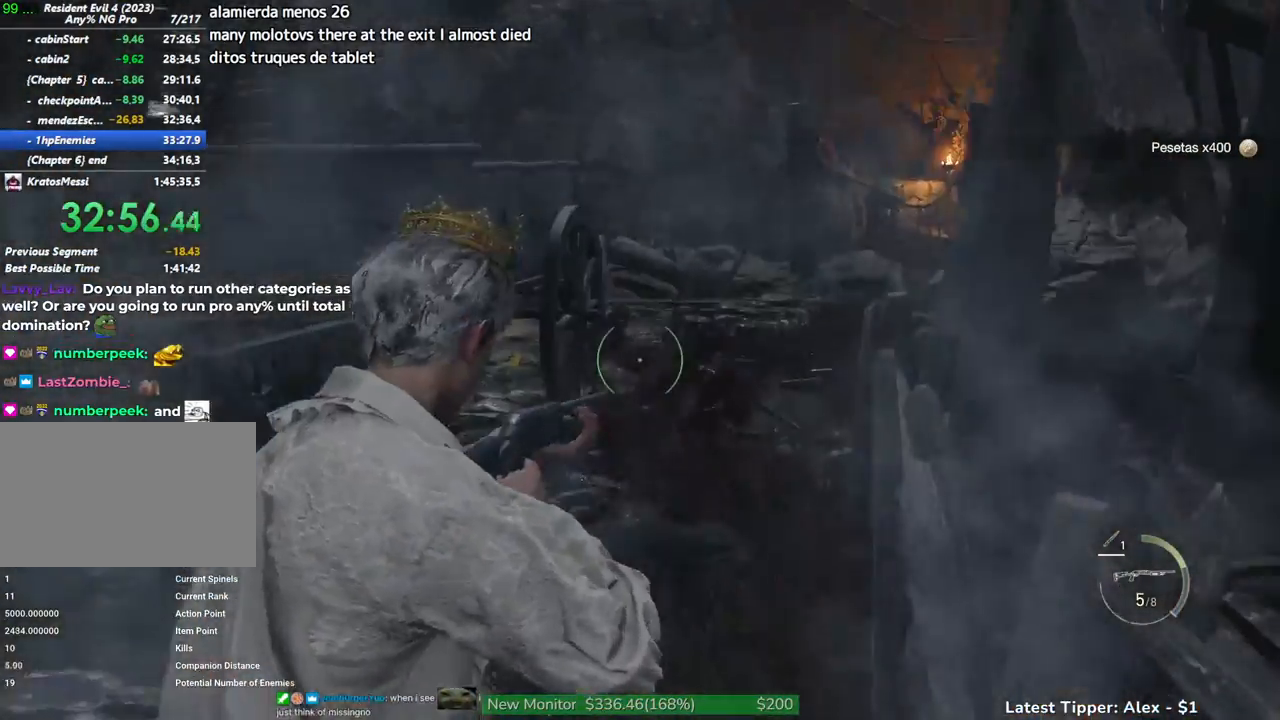
{"keys": ["shift", "w"], "mouse": ["wheel"], "events": [[217, "mouse_wheel", "down"], [367, "a", "down"], [400, "mouse_wheel", "up"], [450, "a", "up"], [500, "mouse_wheel", "down"]]}
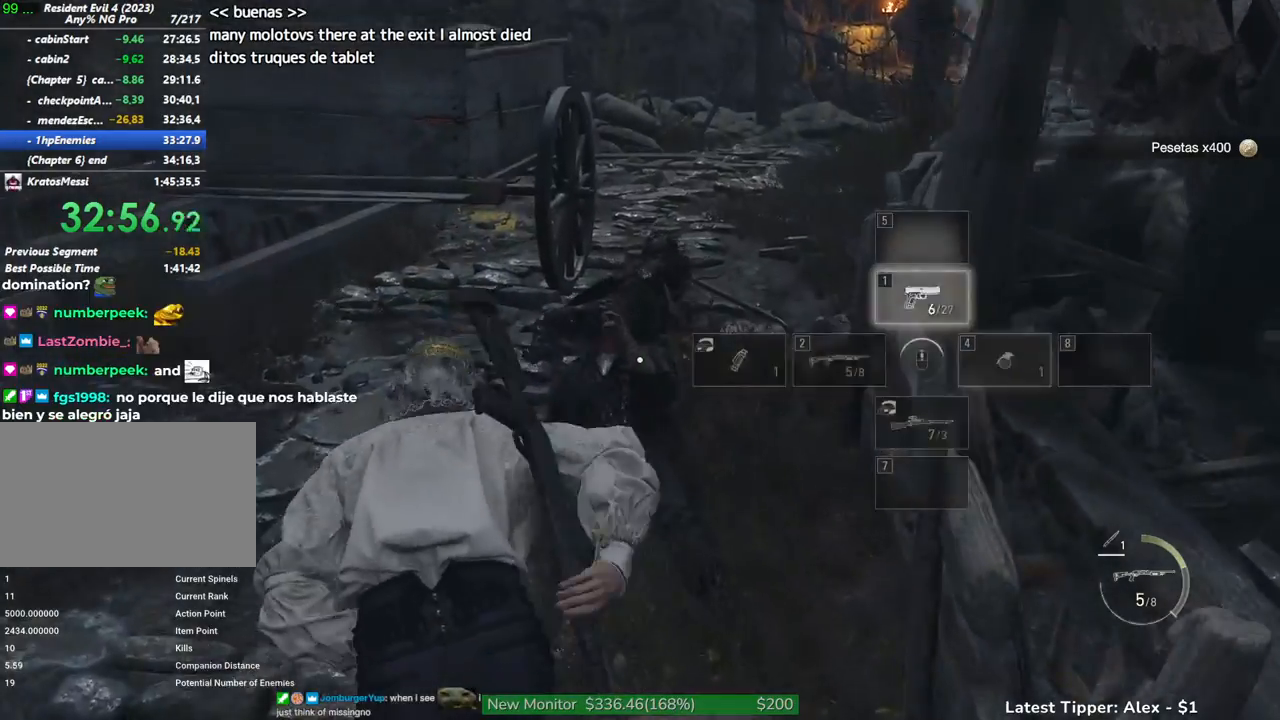
{"keys": ["g", "shift", "w"], "mouse": ["wheel"], "events": [[150, "mouse_wheel", "up"], [233, "mouse_wheel", "down"], [383, "mouse_wheel", "up"], [433, "g", "down"], [483, "mouse_wheel", "down"]]}
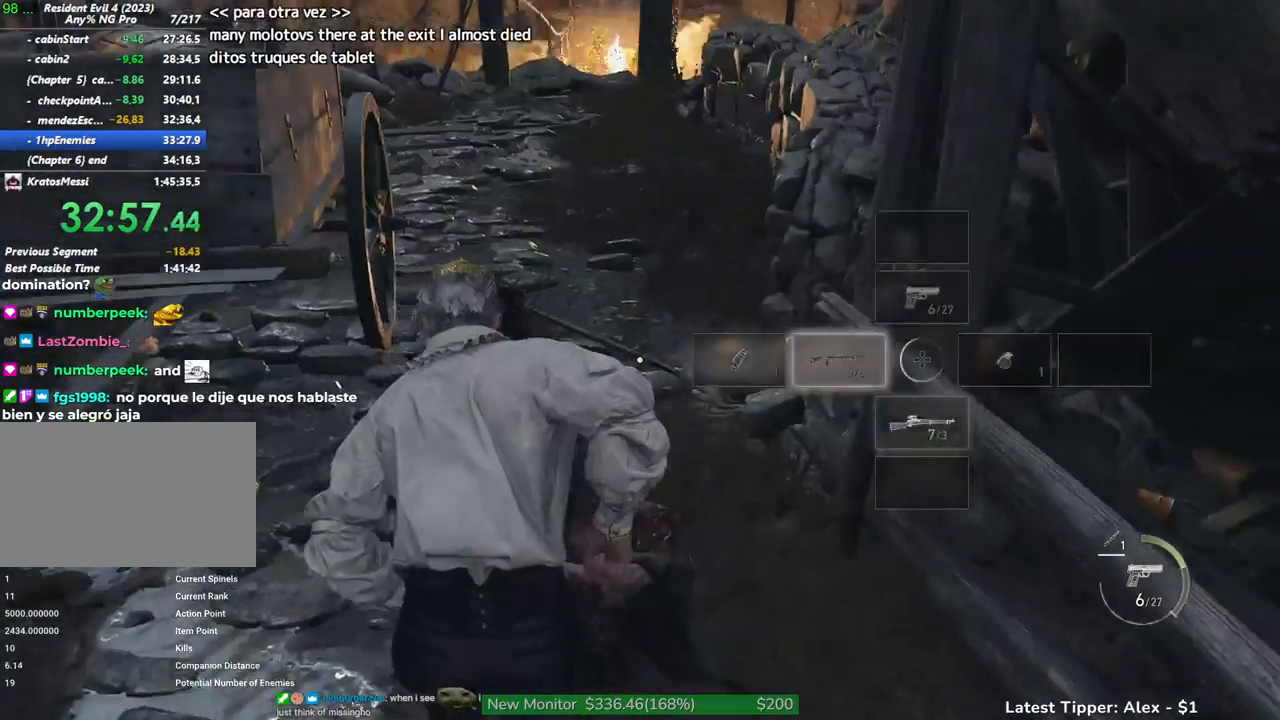
{"keys": ["g", "shift", "w"], "mouse": ["wheel"], "events": [[117, "mouse_wheel", "up"], [200, "mouse_wheel", "down"]]}
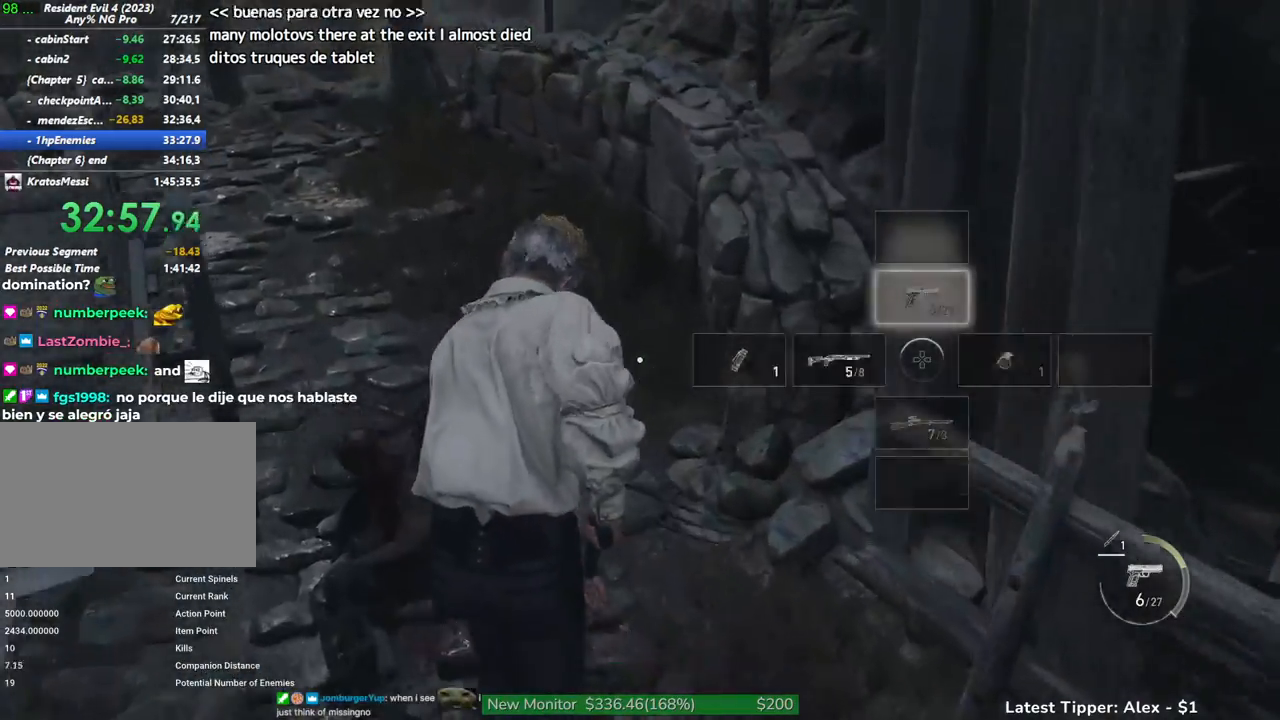
{"keys": ["g", "shift", "w"], "mouse": ["wheel"], "events": [[33, "mouse_wheel", "up"], [83, "a", "down"], [83, "mouse_wheel", "down"], [167, "mouse_wheel", "up"], [367, "a", "up"], [400, "mouse_wheel", "down"]]}
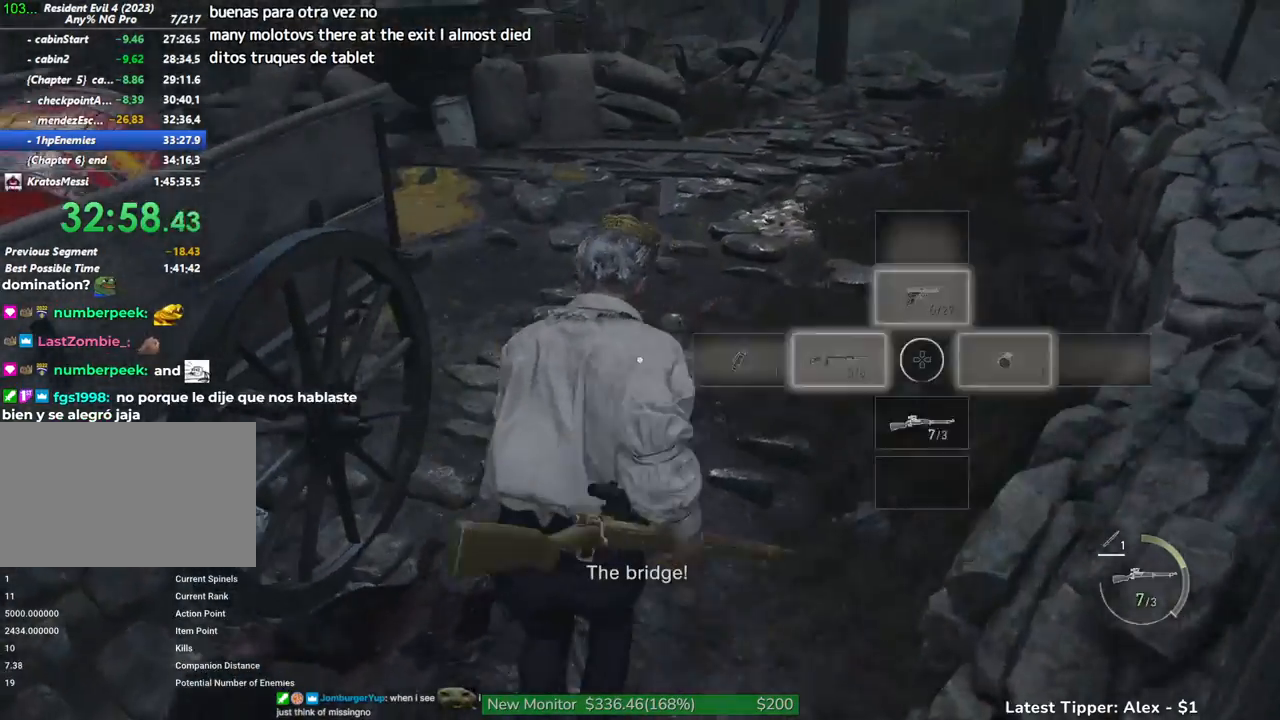
{"keys": ["shift", "w"], "mouse": ["wheel"], "events": [[33, "mouse_wheel", "up"], [283, "mouse_wheel", "down"], [333, "g", "up"]]}
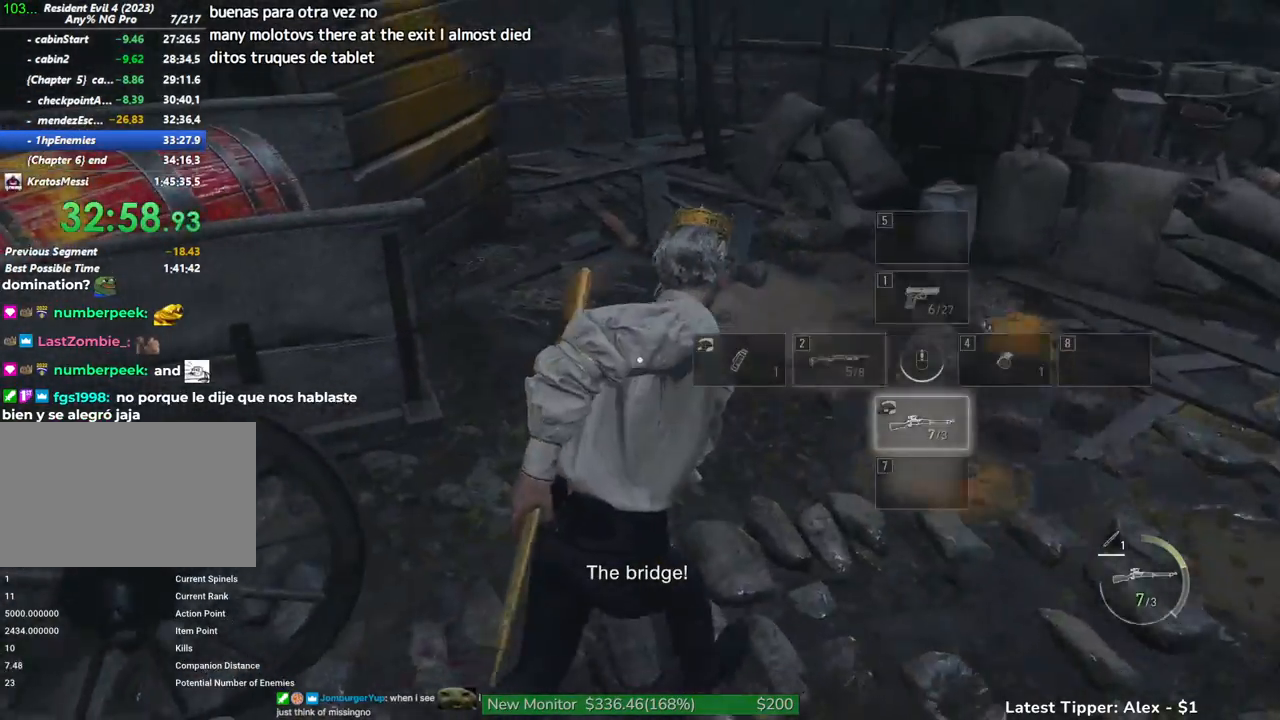
{"keys": ["shift", "w"], "mouse": [], "events": [[100, "mouse_wheel", "up"], [200, "mouse_wheel", "down"], [350, "mouse_wheel", "up"]]}
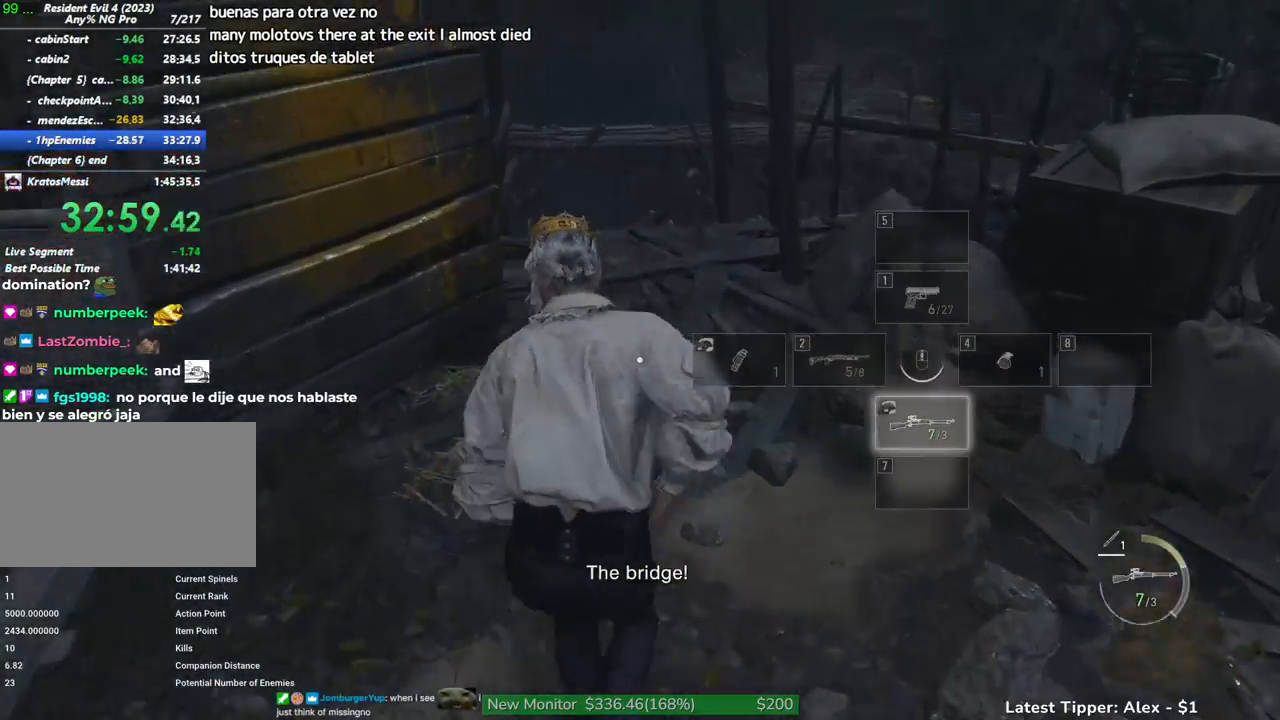
{"keys": ["shift", "w"], "mouse": [], "events": []}
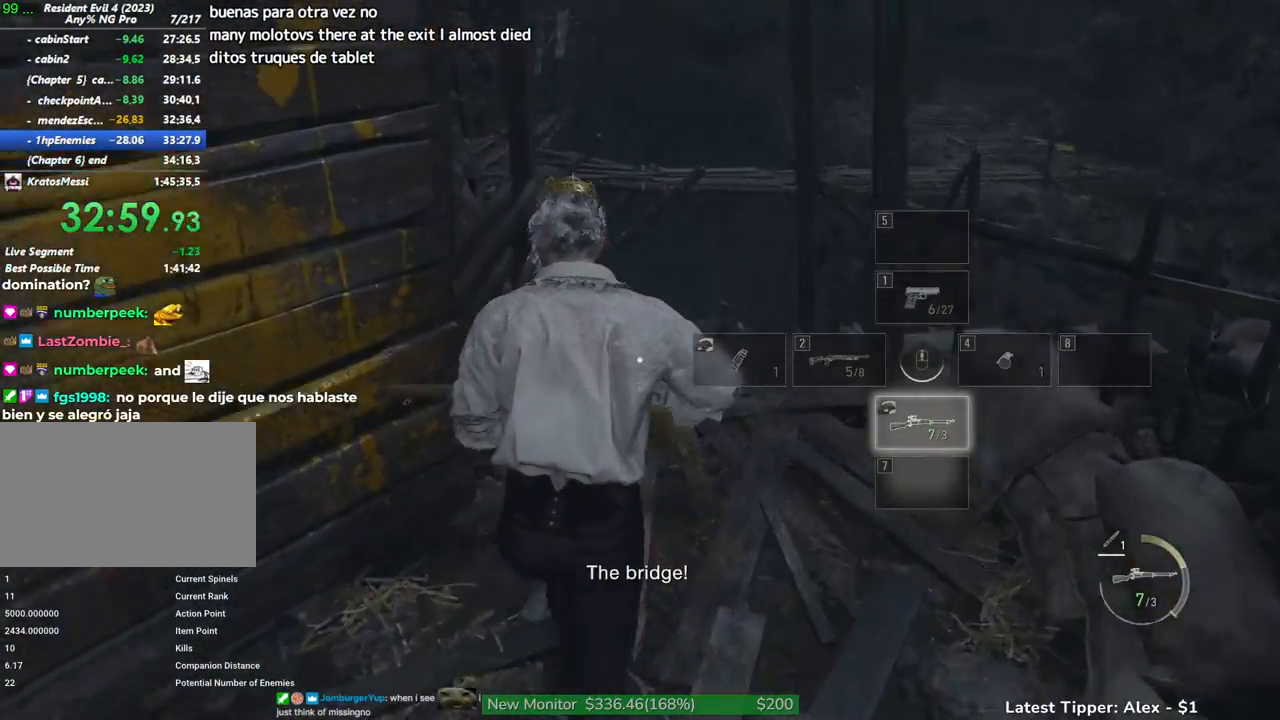
{"keys": ["shift", "w"], "mouse": [], "events": []}
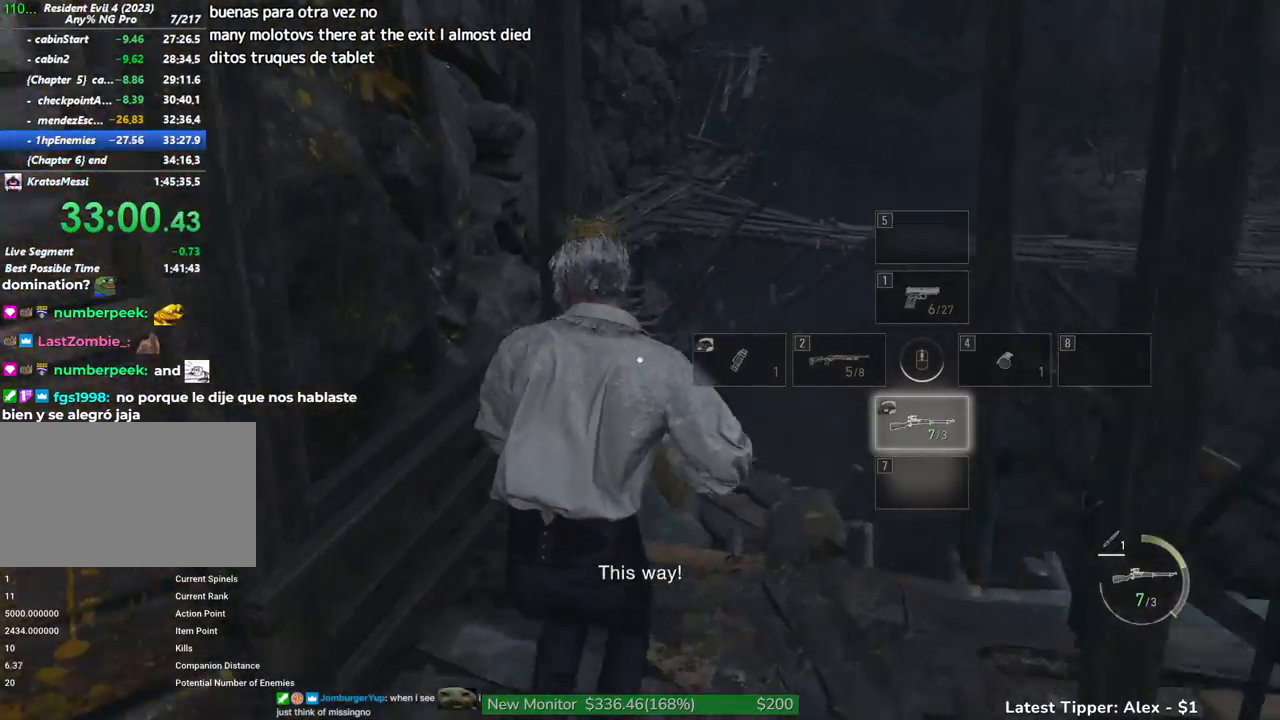
{"keys": ["shift", "w"], "mouse": [], "events": []}
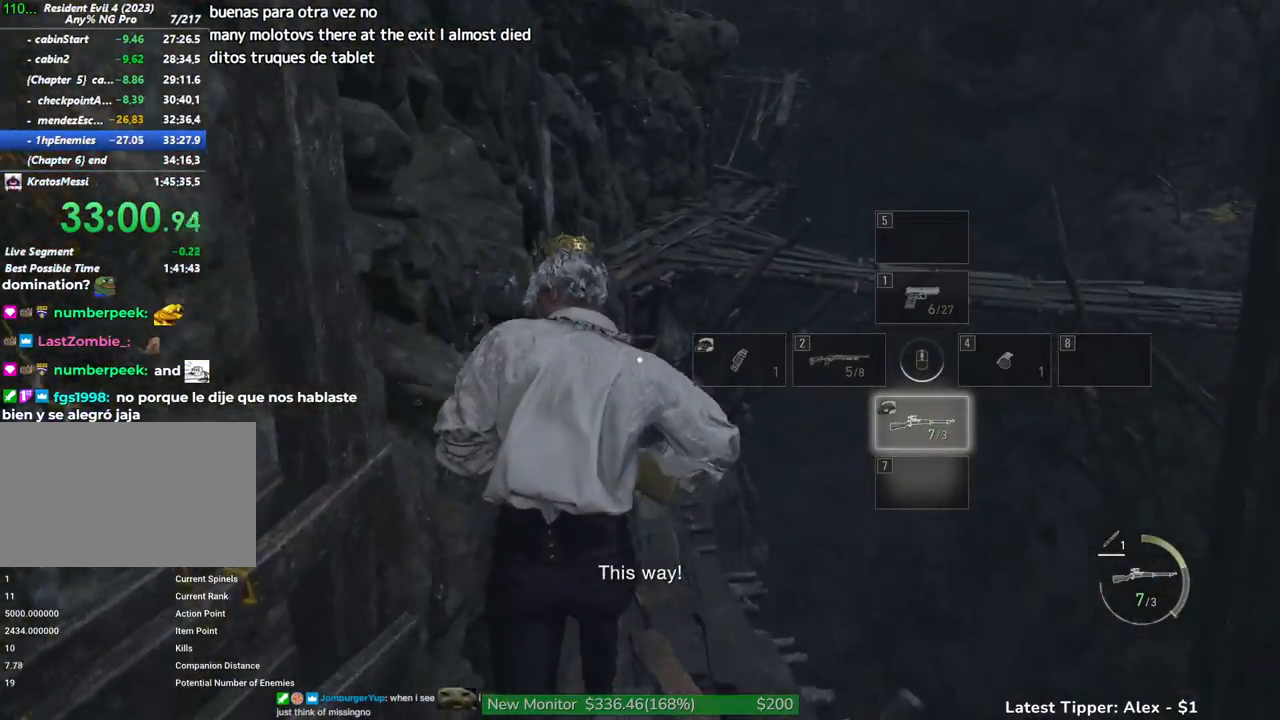
{"keys": ["w"], "mouse": [], "events": [[217, "shift", "up"]]}
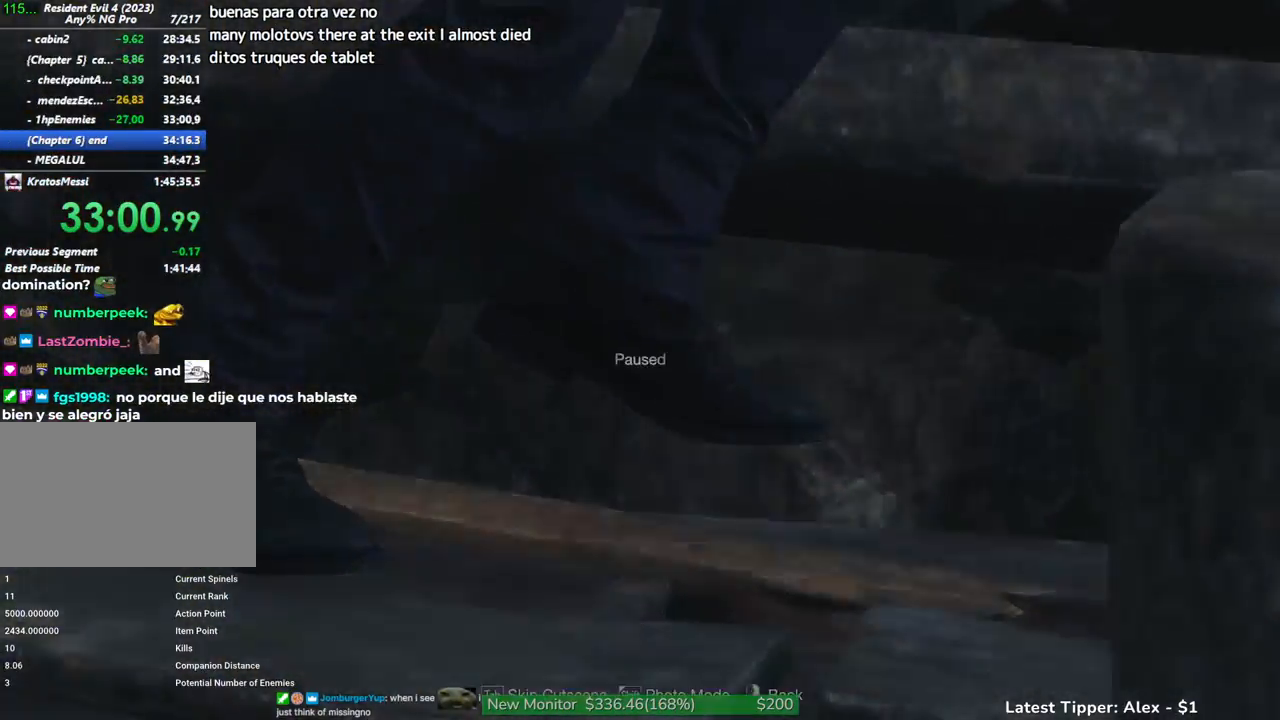
{"keys": ["shift", "w"], "mouse": [], "events": [[100, "tab", "down"], [233, "tab", "up"], [383, "shift", "down"]]}
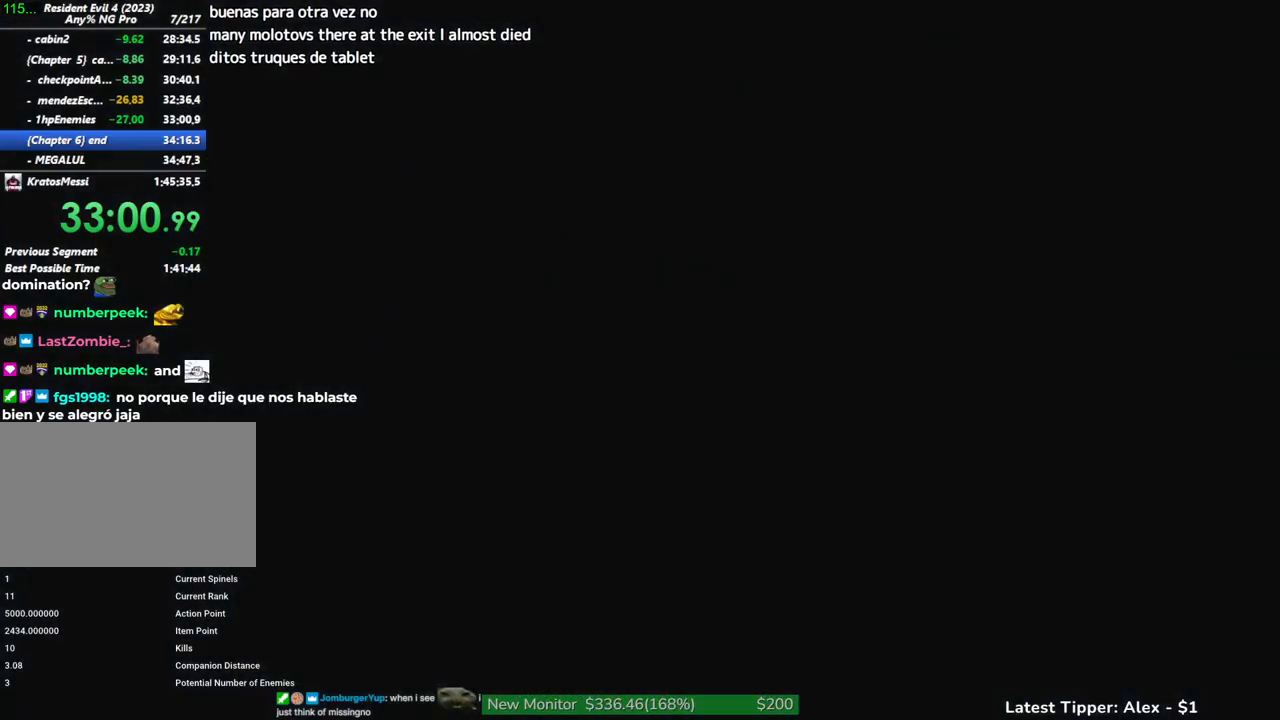
{"keys": ["shift", "w"], "mouse": [], "events": []}
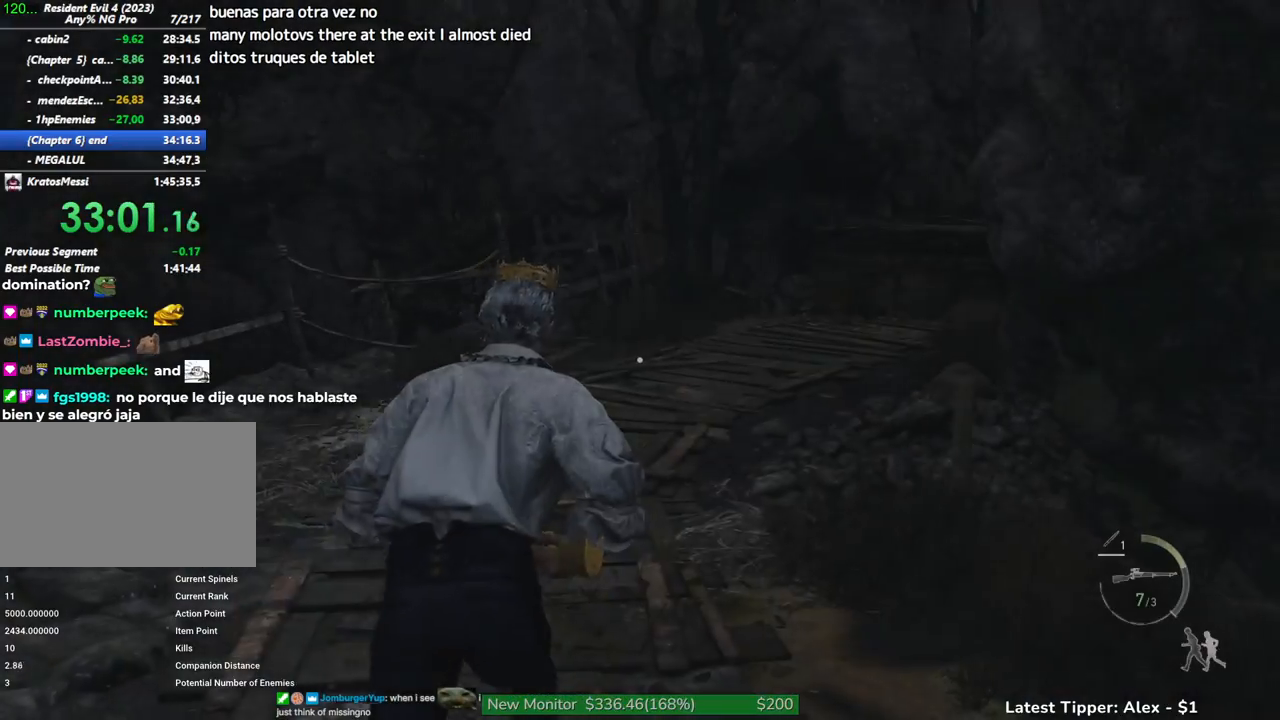
{"keys": ["shift", "w", "z"], "mouse": [], "events": [[133, "d", "down"], [267, "d", "up"], [450, "z", "down"]]}
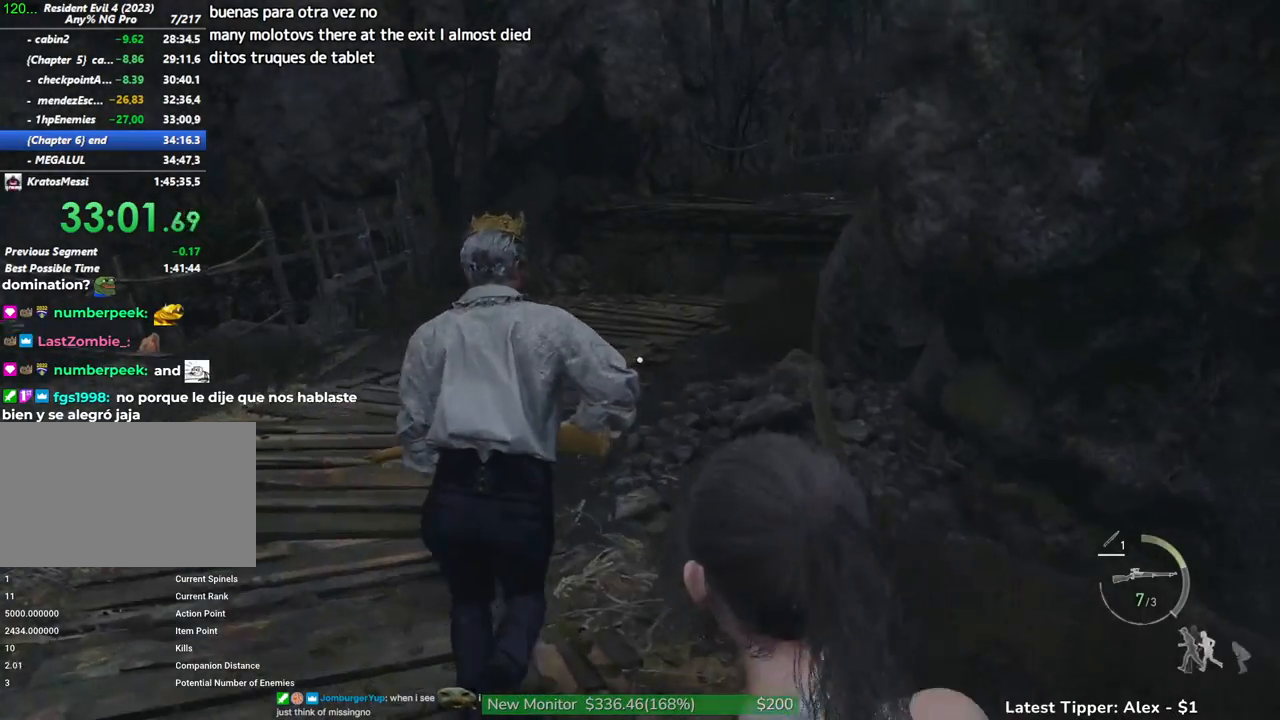
{"keys": ["shift", "w"], "mouse": [], "events": [[50, "z", "up"]]}
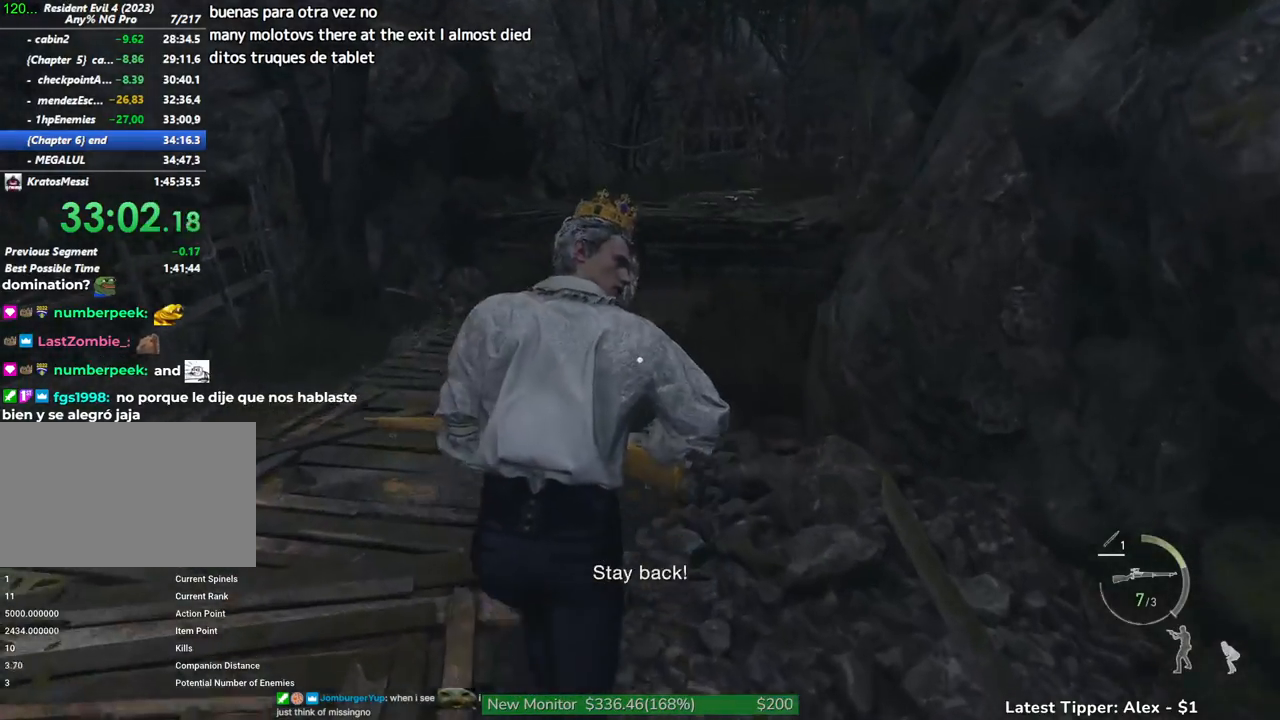
{"keys": ["shift", "w"], "mouse": [], "events": []}
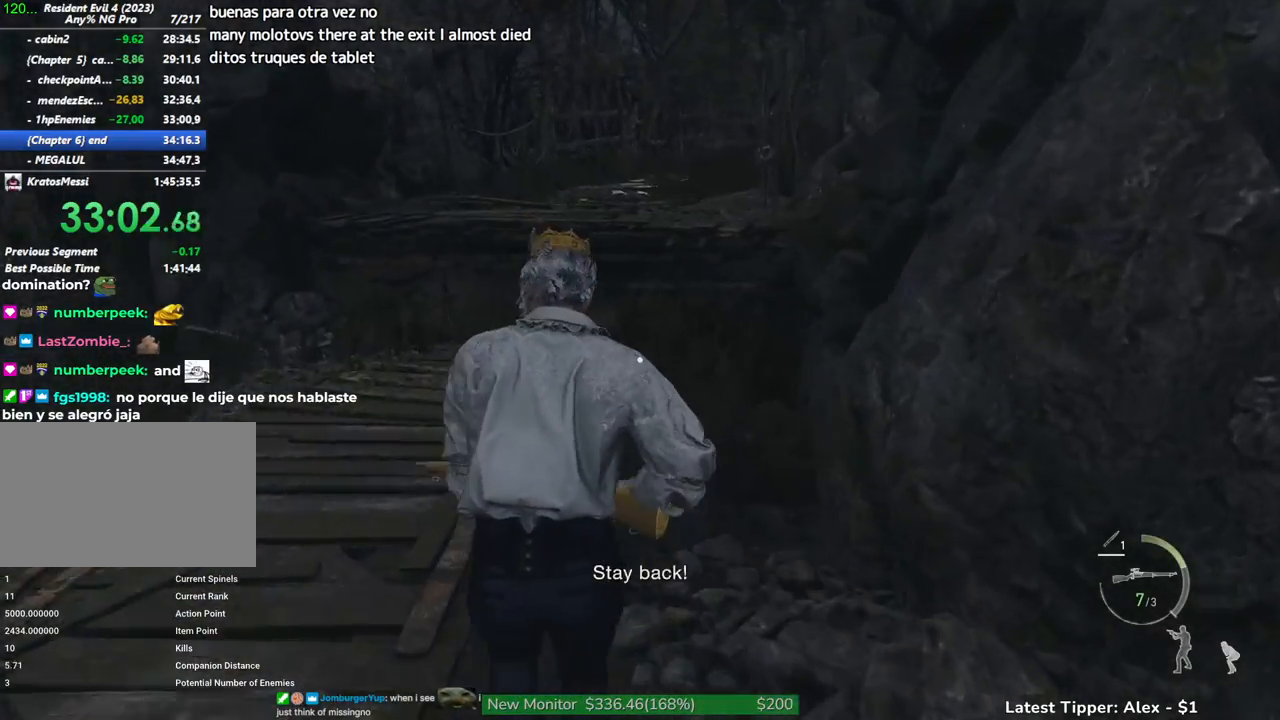
{"keys": ["g", "shift", "w"], "mouse": [], "events": [[317, "g", "down"]]}
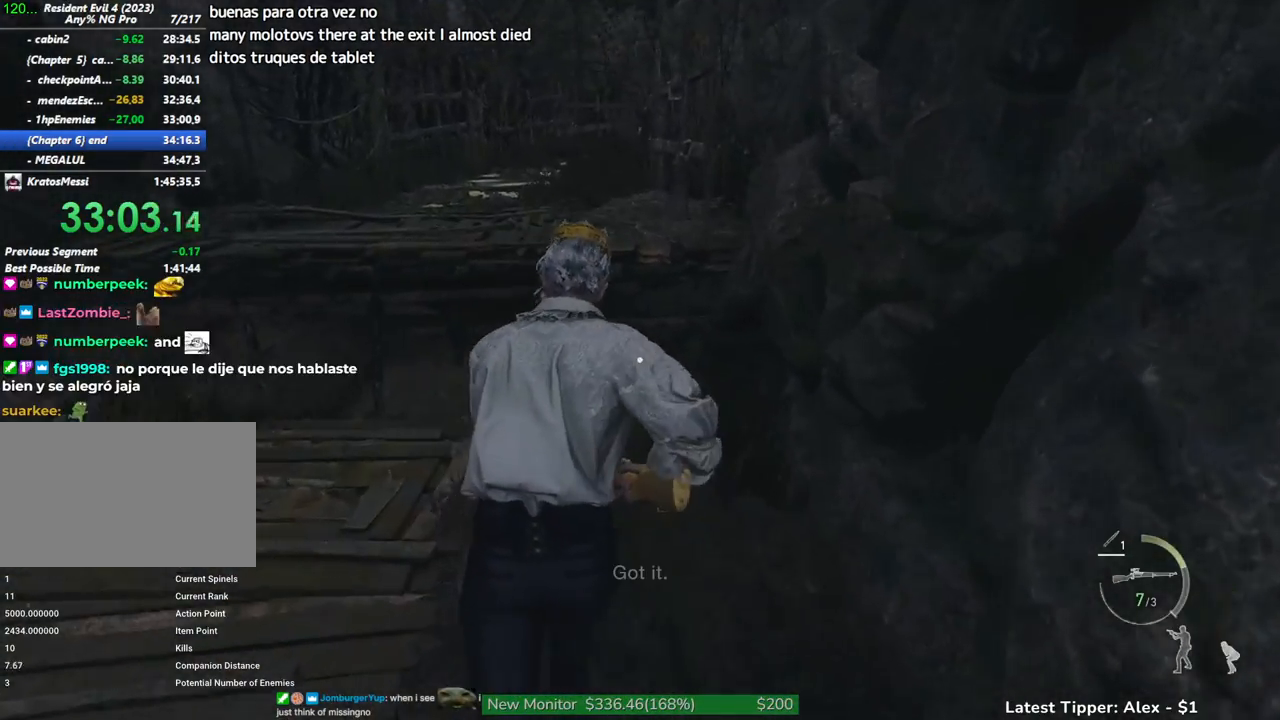
{"keys": ["g", "shift", "w"], "mouse": [], "events": []}
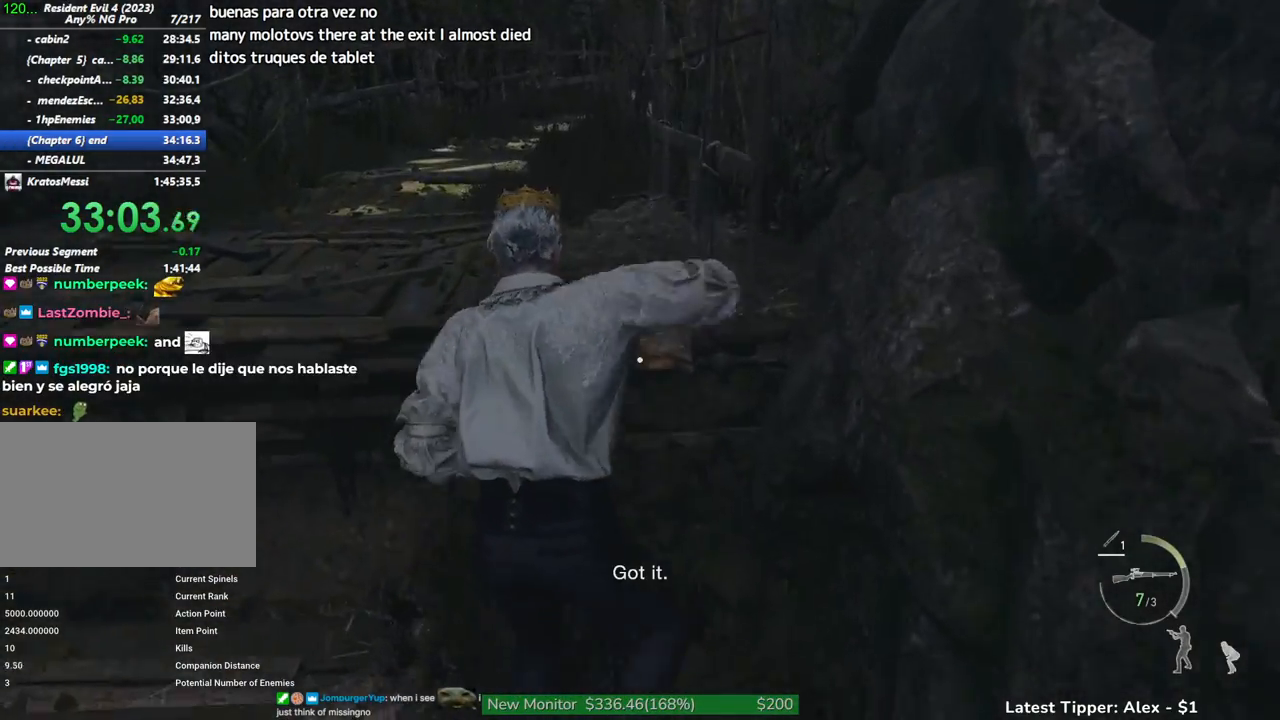
{"keys": ["shift", "w"], "mouse": [], "events": [[167, "g", "up"]]}
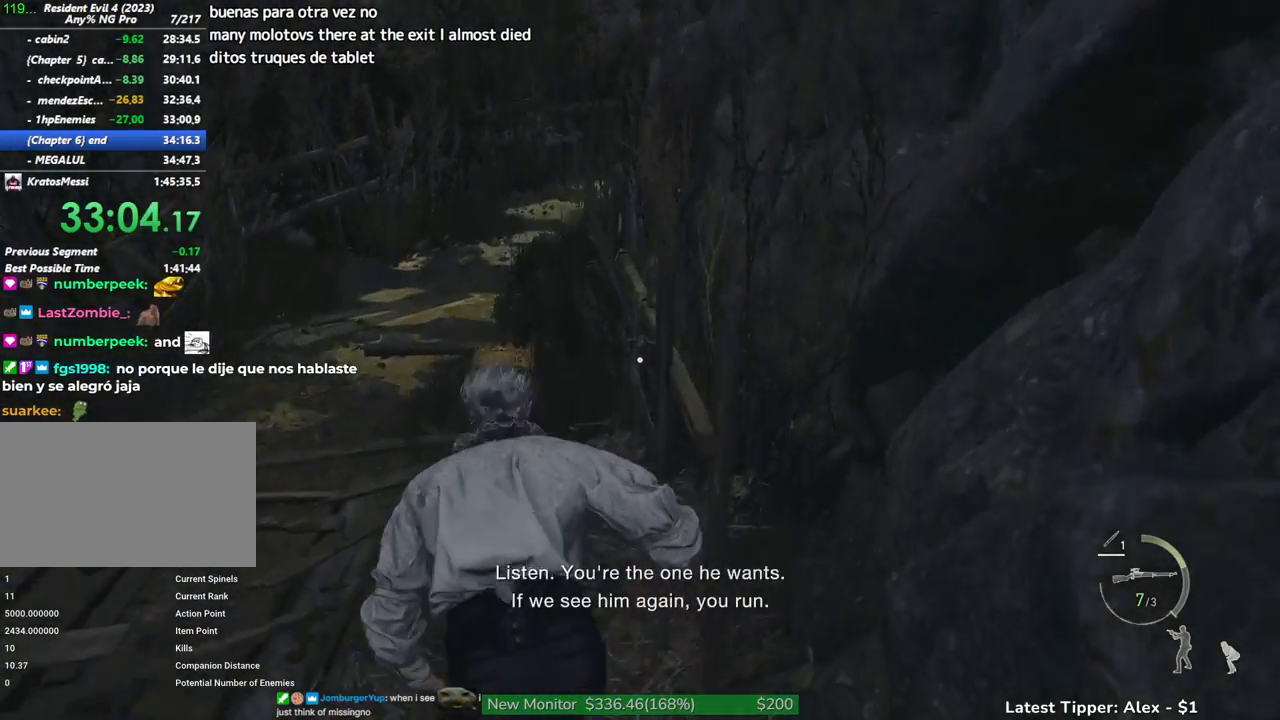
{"keys": ["shift", "w"], "mouse": [], "events": [[83, "1", "down"], [267, "1", "up"]]}
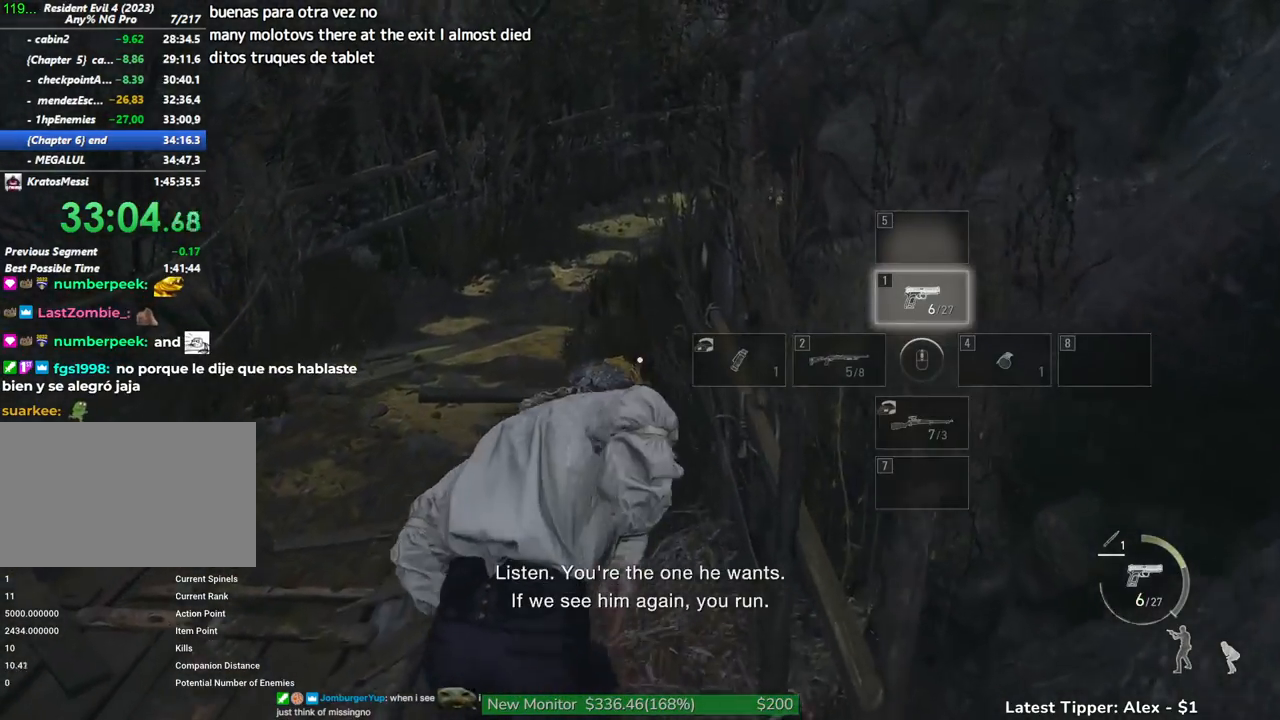
{"keys": ["w"], "mouse": [], "events": [[383, "shift", "up"]]}
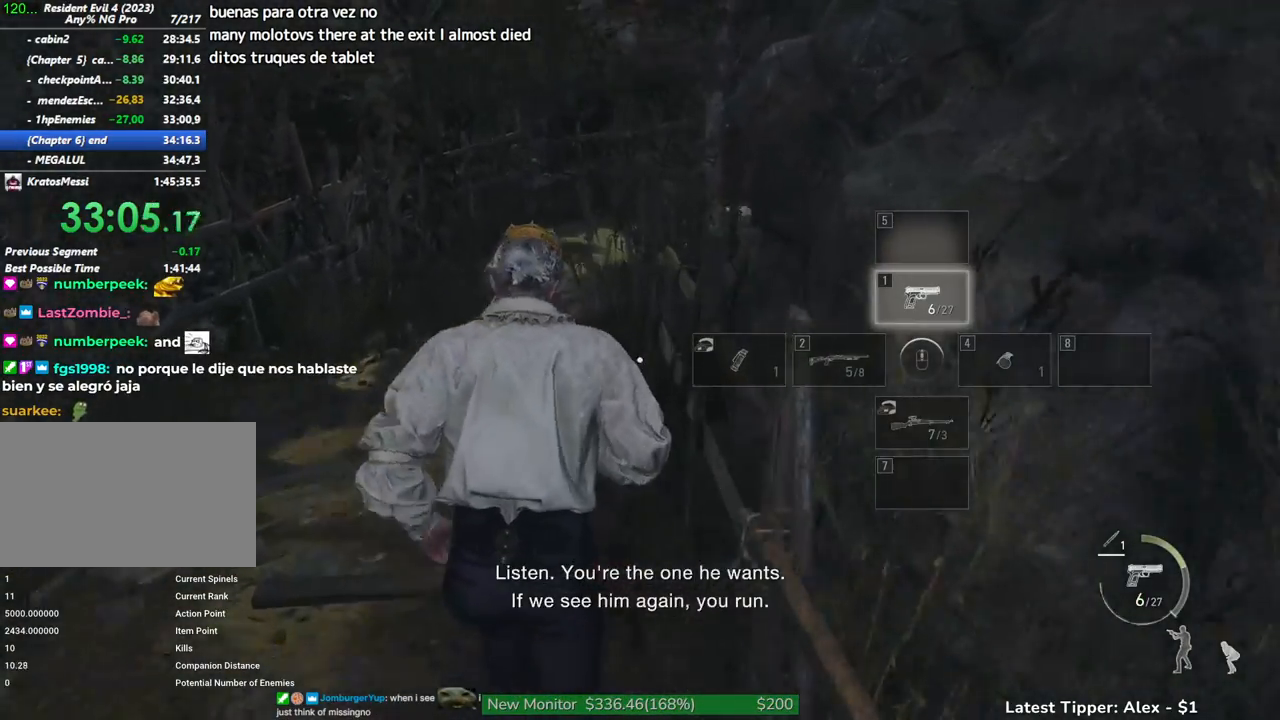
{"keys": [], "mouse": [], "events": [[250, "w", "up"]]}